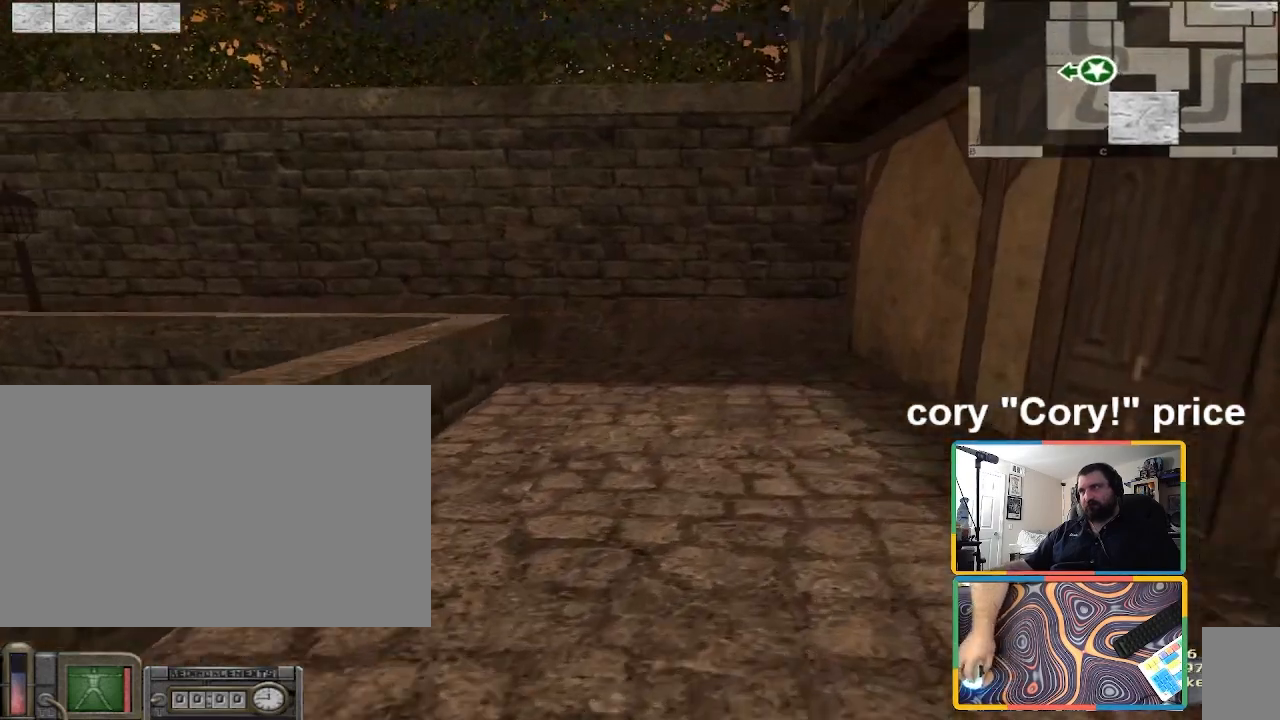
Gameplay with keyboard and mouse; each line is a JSON object with the keys and mouse buttons held at the frame after it. "events" lists presses ("down") and releases ("up") of "1", "2", "3", "4", "5", "a", "alt", "b", "c", "ctrl", "d", "e", "f", "g", "q", "r", "s", "shift", "space", "t", "tab", "tilde", "v", "w", "x", "z", "mouse_left", "mouse_wheel", "mouse_right", "mouse_mb4" and "mouse_mb5" between this image and that frame as [ms after this image, input, new state], when the widget could be followed in between. "mouse_left", "mouse_wheel", "mouse_right", "mouse_mb4", "mouse_mb5" = the "left", "wheel", "right", "mb4", "mb5" buttons of the "mouse" list. No other keys are recorded. "wheel" means that the mouse wheel is clicked or scrolled. Mouse movement is not recorded.
{"keys": ["shift", "w"], "mouse": [], "events": [[167, "d", "down"], [267, "d", "up"], [367, "d", "down"], [500, "d", "up"]]}
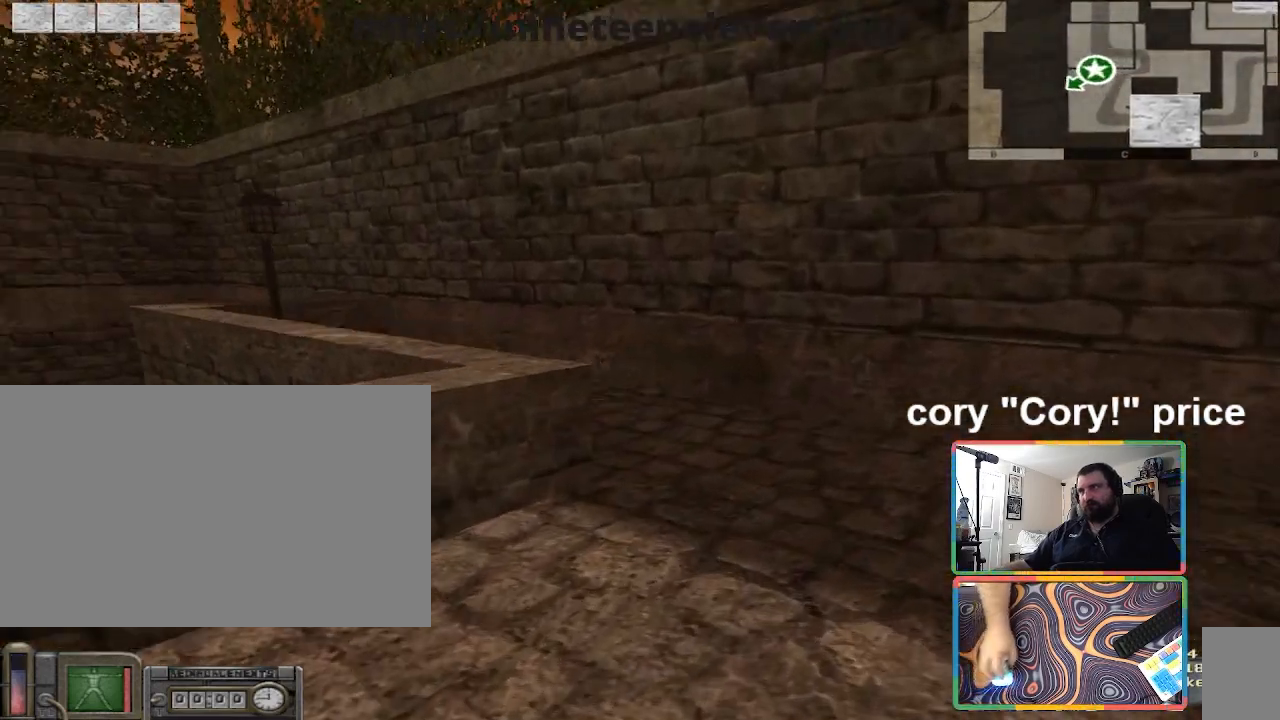
{"keys": [], "mouse": [], "events": [[100, "d", "down"], [134, "shift", "up"], [134, "w", "up"], [234, "z", "down"], [334, "d", "up"], [334, "z", "up"]]}
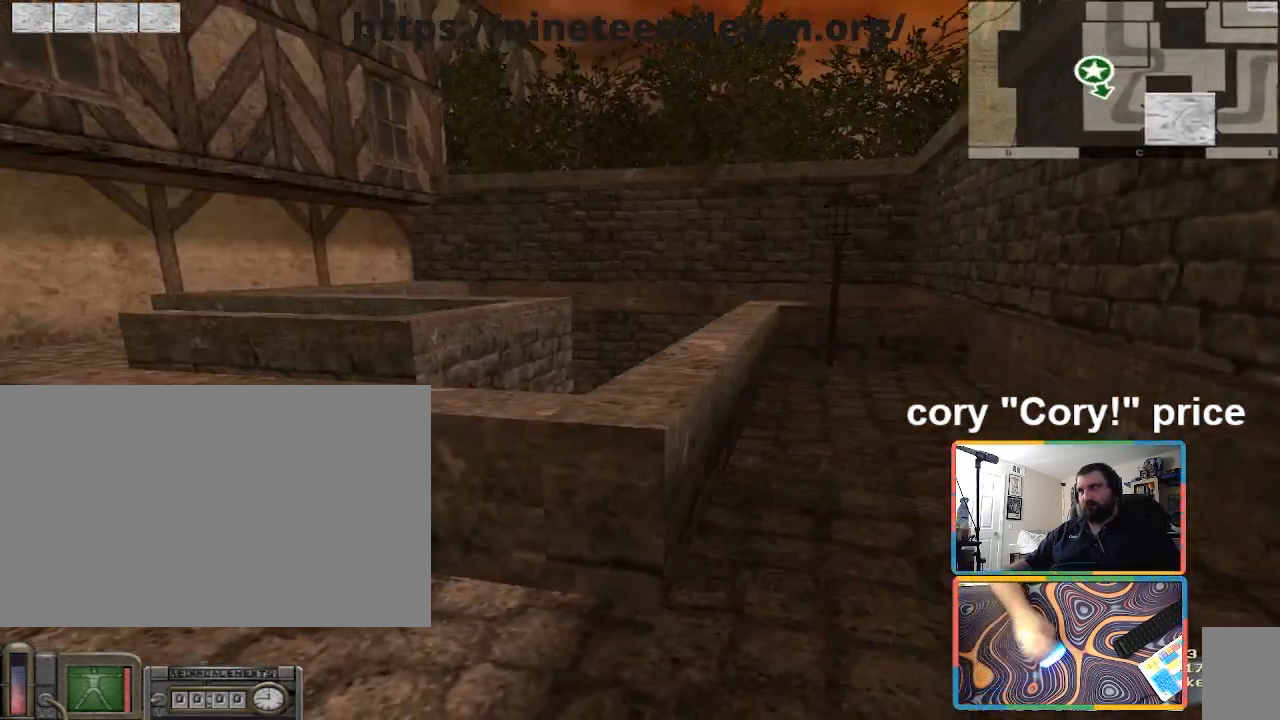
{"keys": ["d"], "mouse": [], "events": [[400, "d", "down"]]}
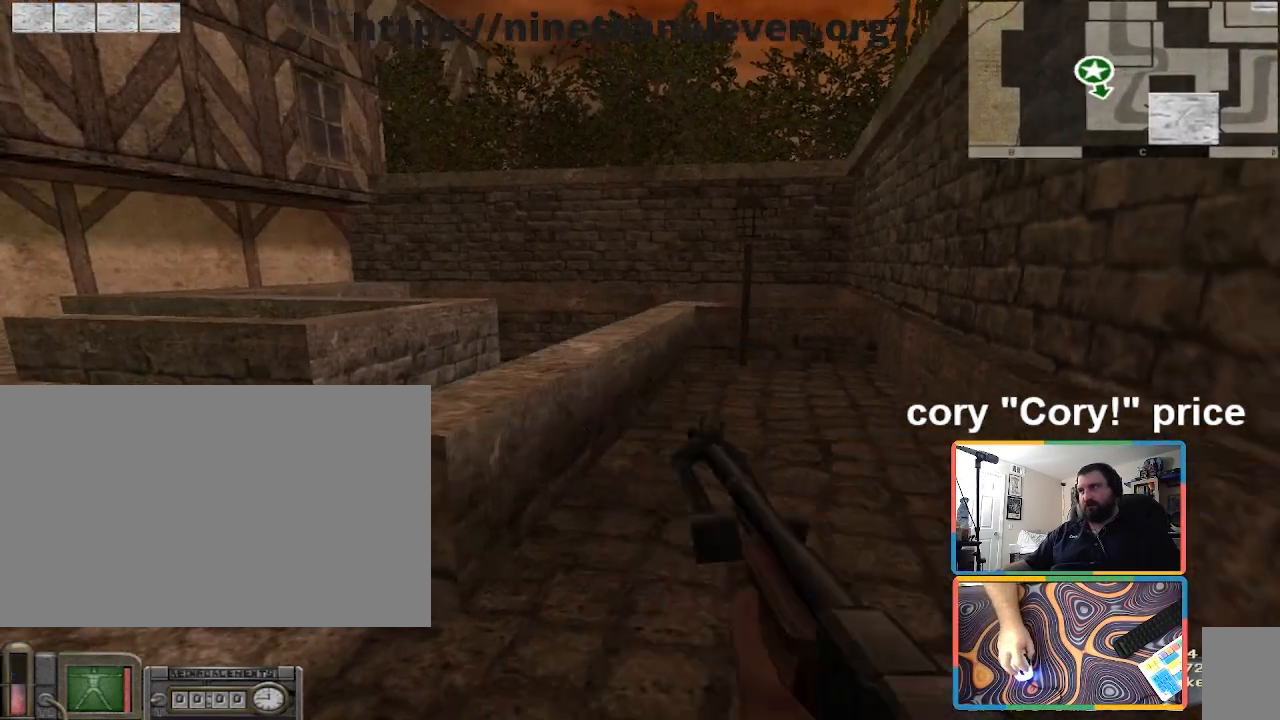
{"keys": ["d"], "mouse": [], "events": [[34, "ctrl", "down"], [34, "space", "down"], [167, "space", "up"], [401, "ctrl", "up"]]}
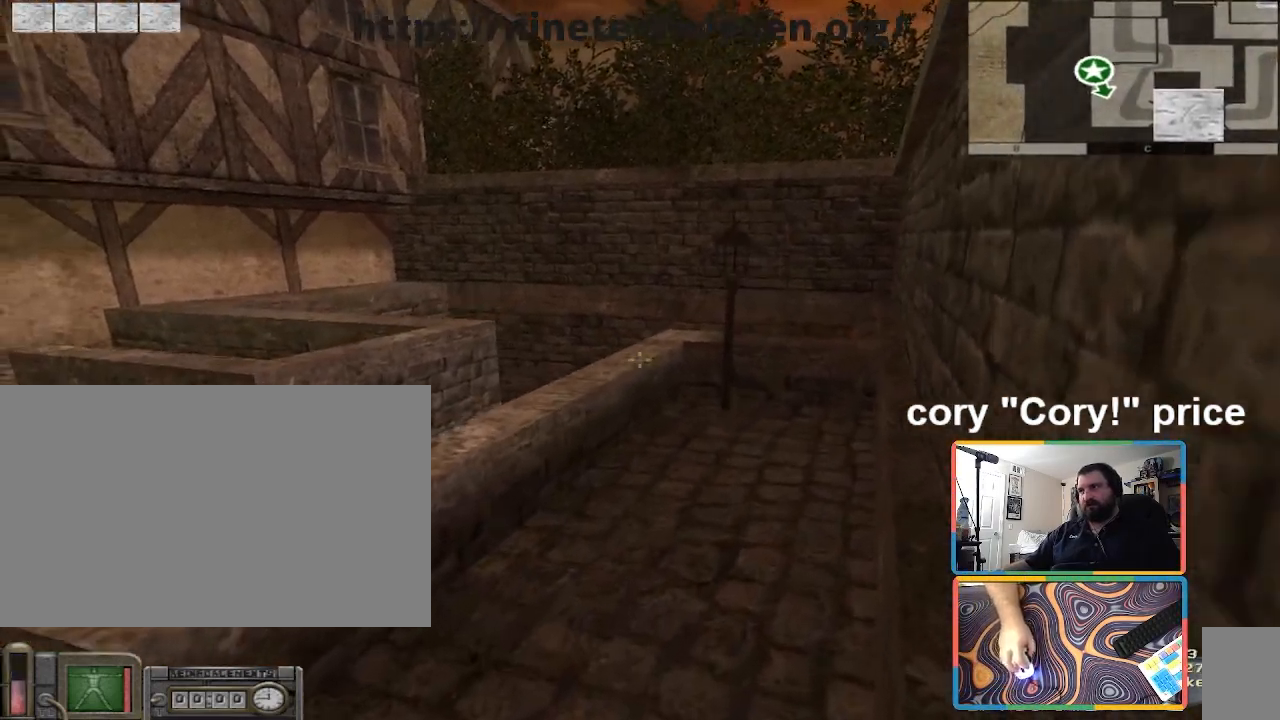
{"keys": [], "mouse": [], "events": [[100, "z", "down"], [200, "z", "up"], [233, "d", "up"]]}
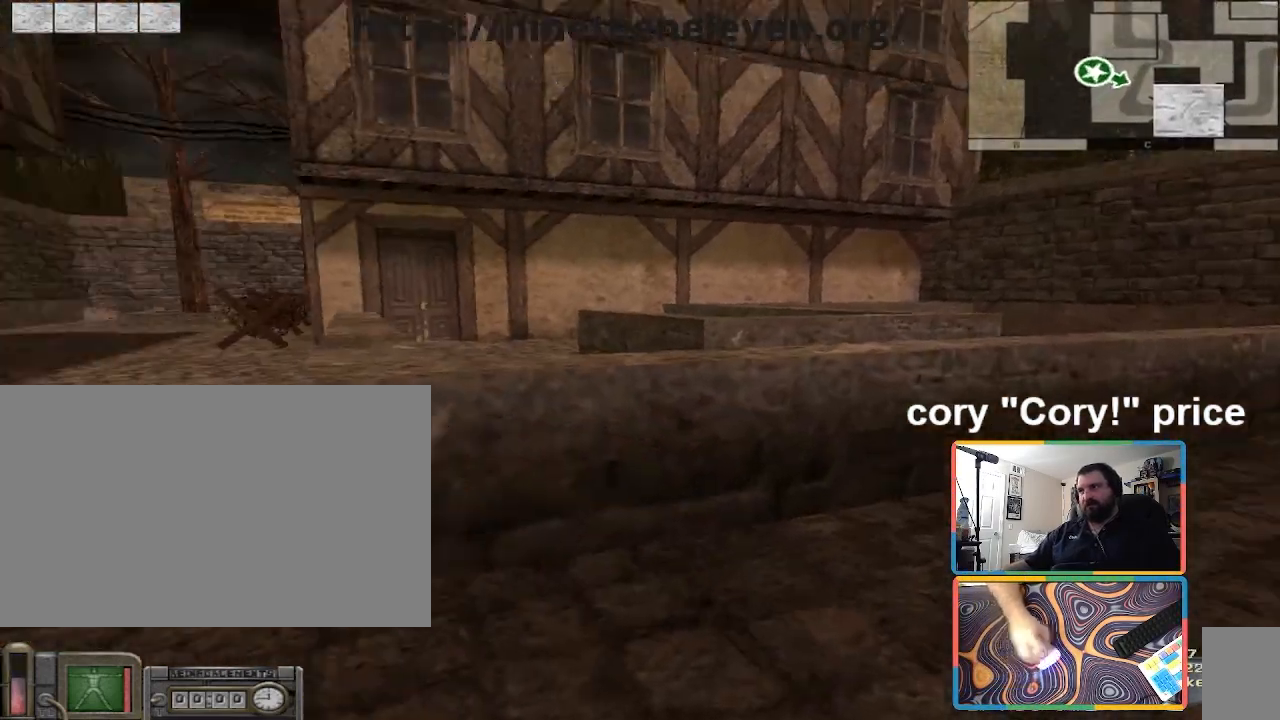
{"keys": [], "mouse": [], "events": []}
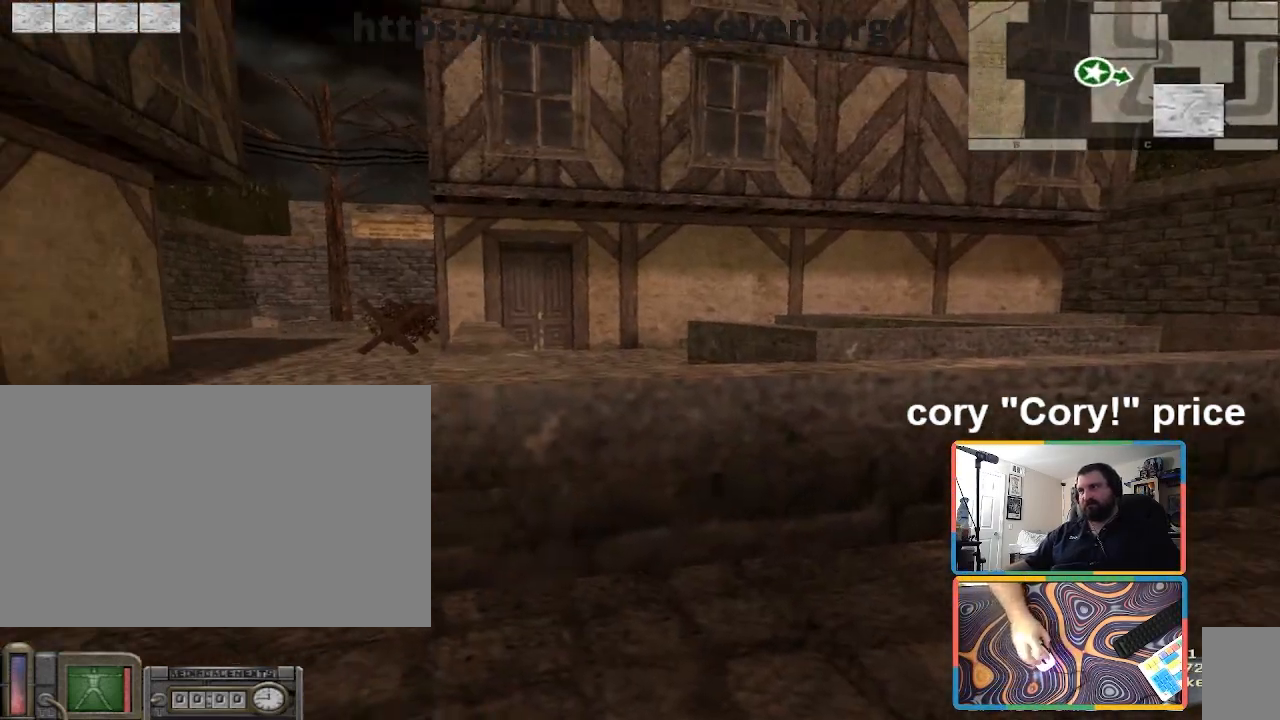
{"keys": [], "mouse": [], "events": []}
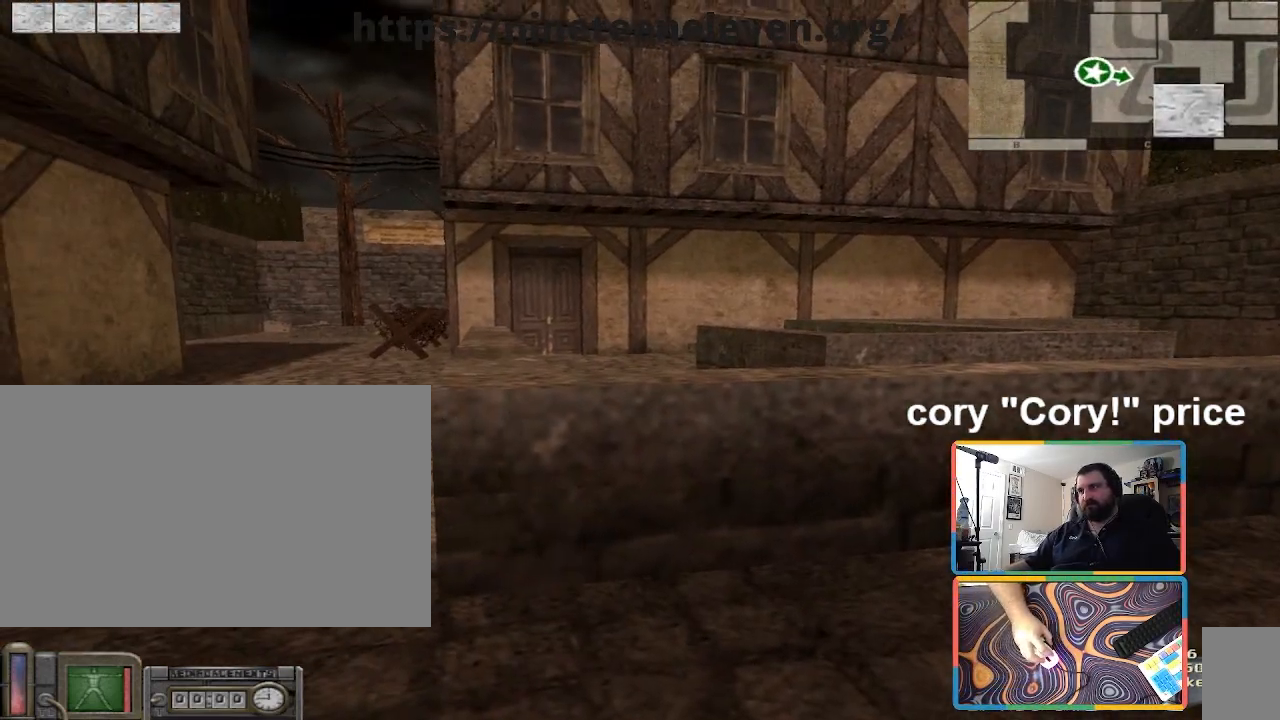
{"keys": [], "mouse": [], "events": []}
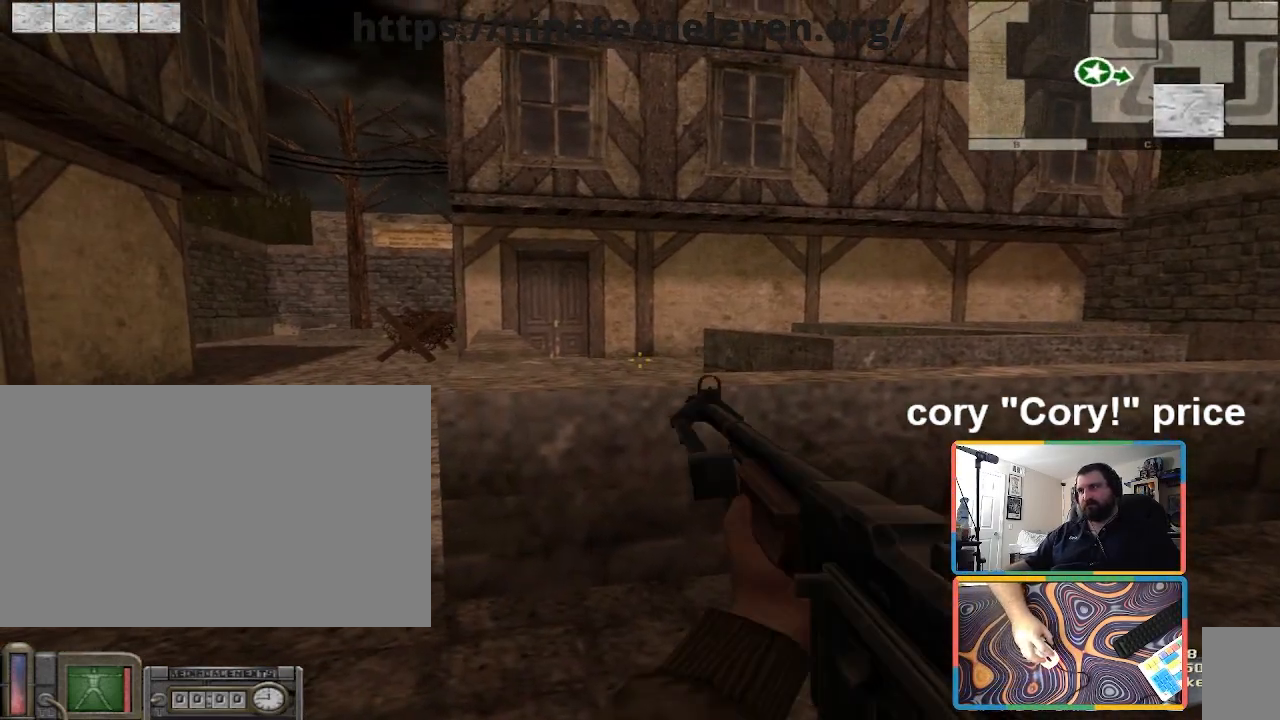
{"keys": [], "mouse": [], "events": []}
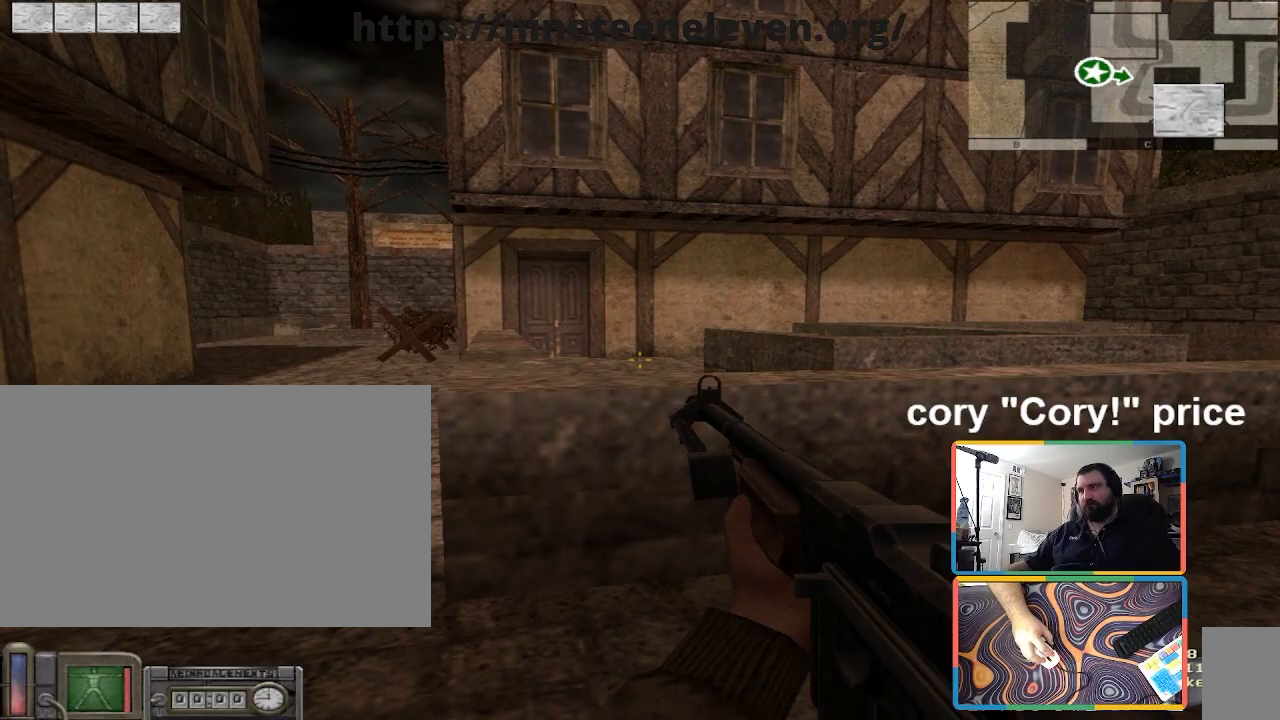
{"keys": [], "mouse": [], "events": []}
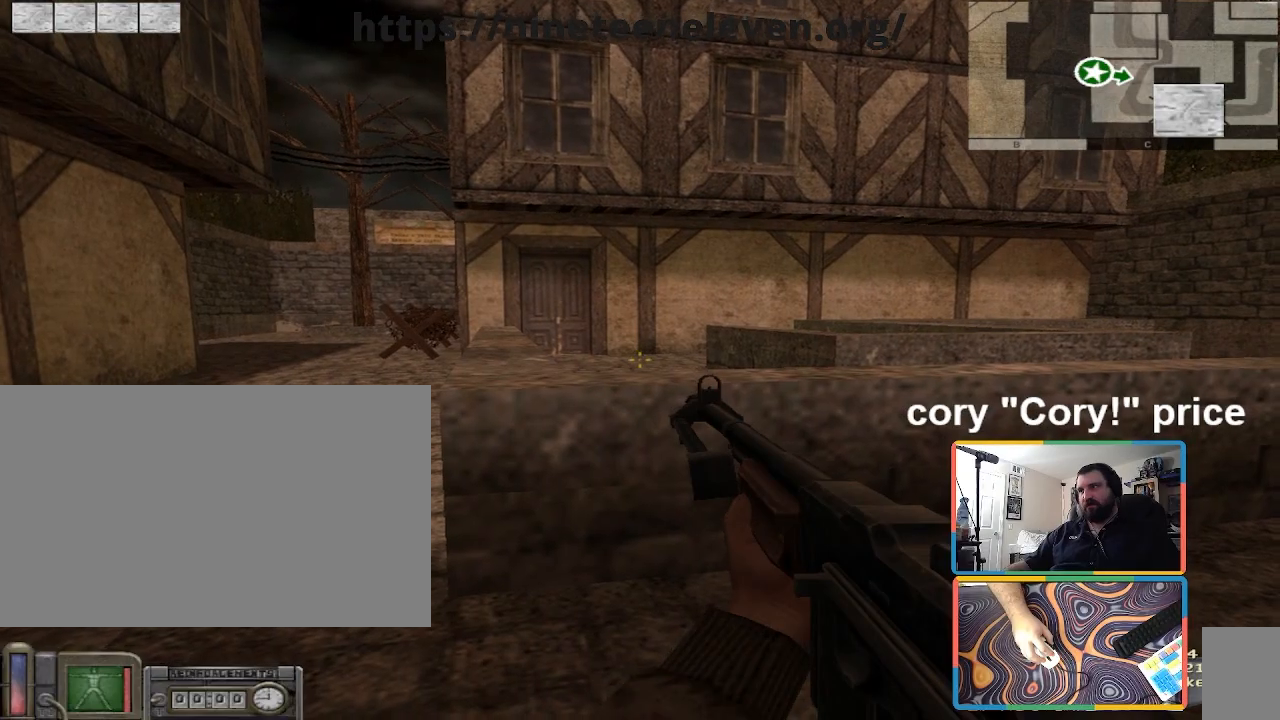
{"keys": [], "mouse": [], "events": []}
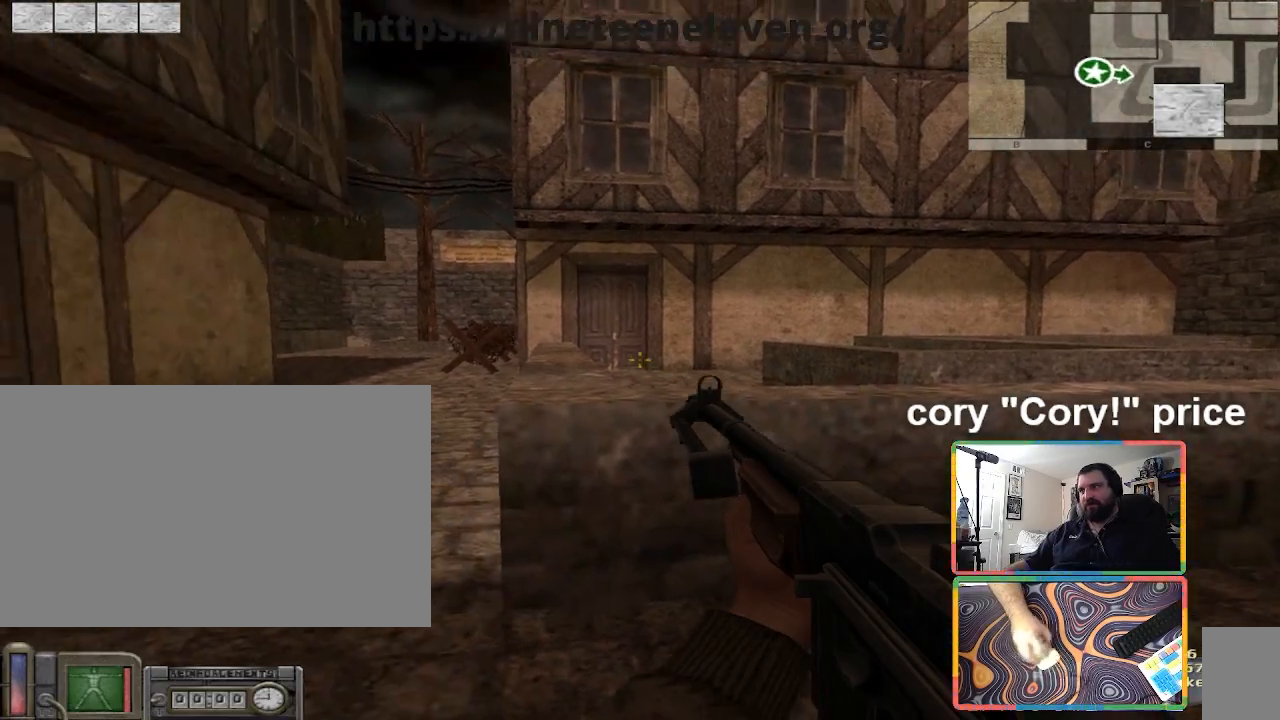
{"keys": [], "mouse": [], "events": []}
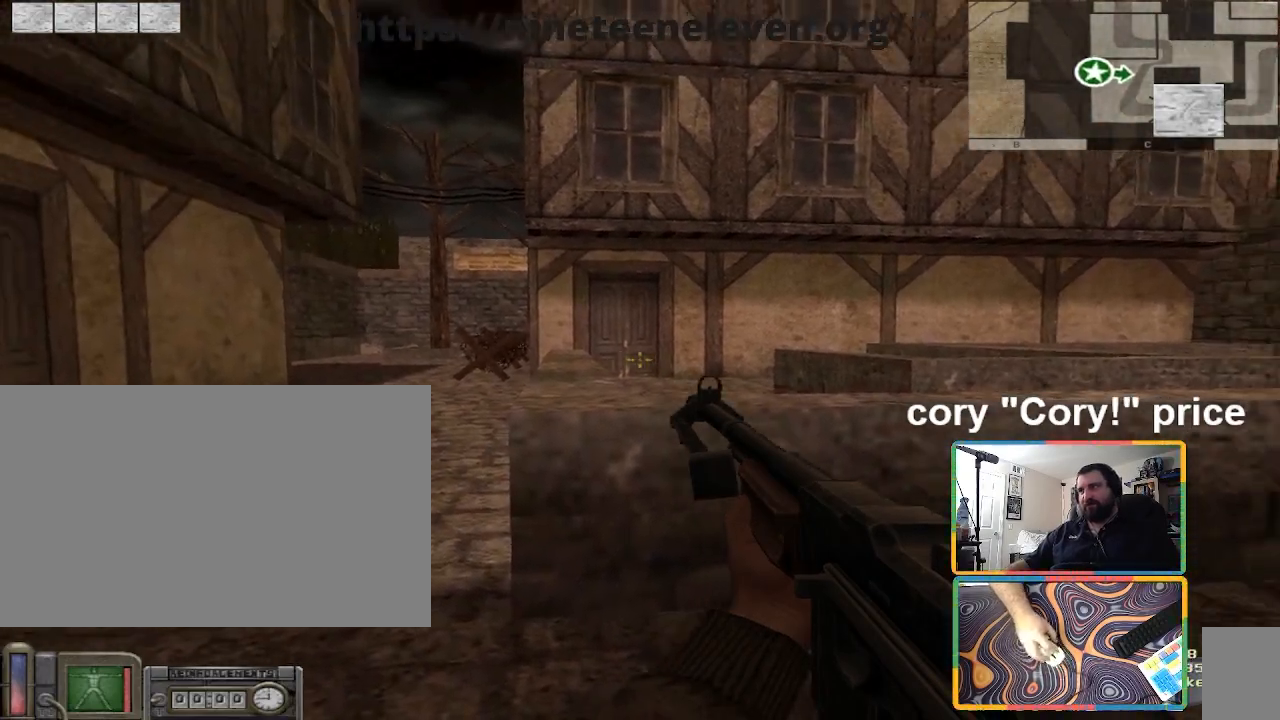
{"keys": [], "mouse": [], "events": []}
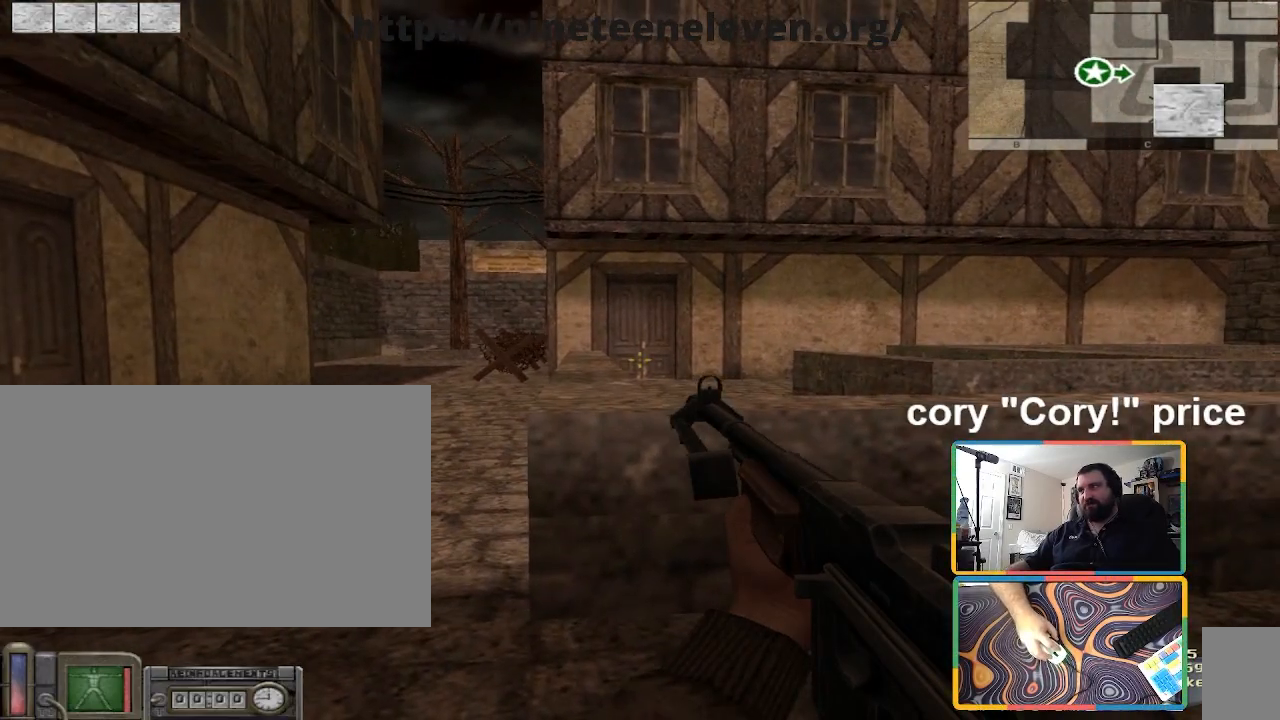
{"keys": [], "mouse": [], "events": [[367, "z", "down"], [468, "z", "up"]]}
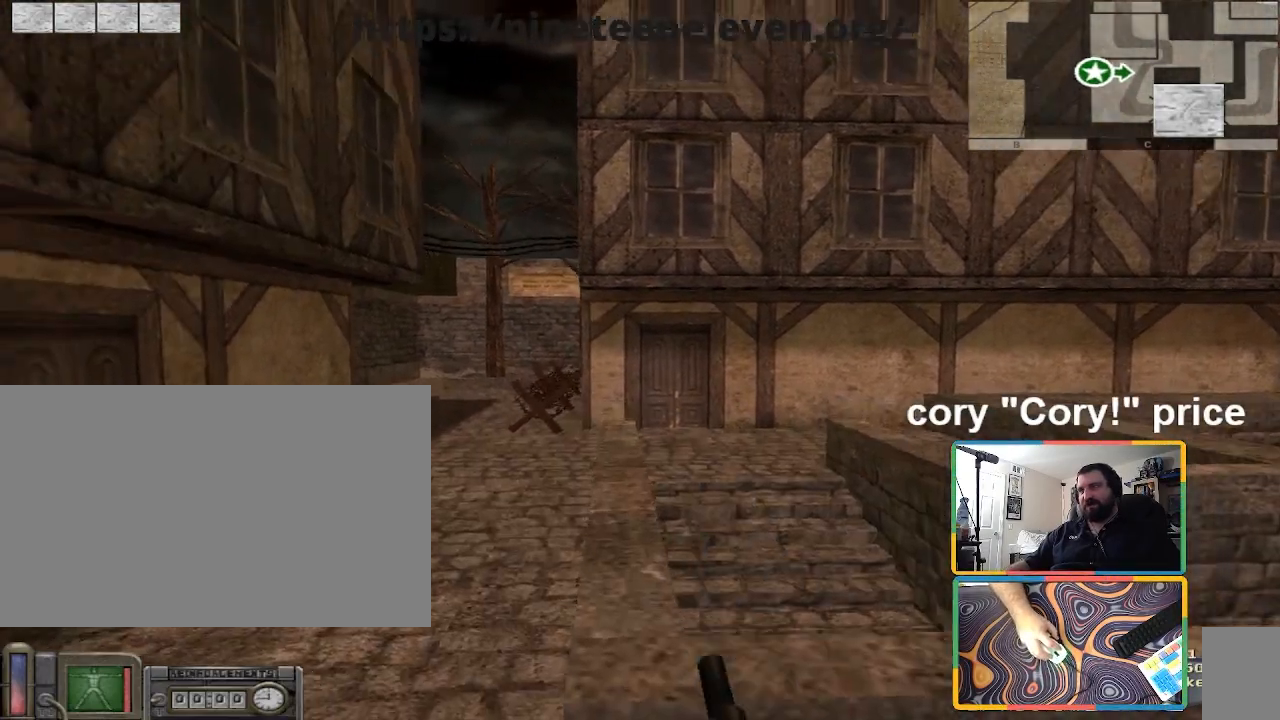
{"keys": ["a", "w"], "mouse": [], "events": [[67, "w", "down"], [167, "a", "down"]]}
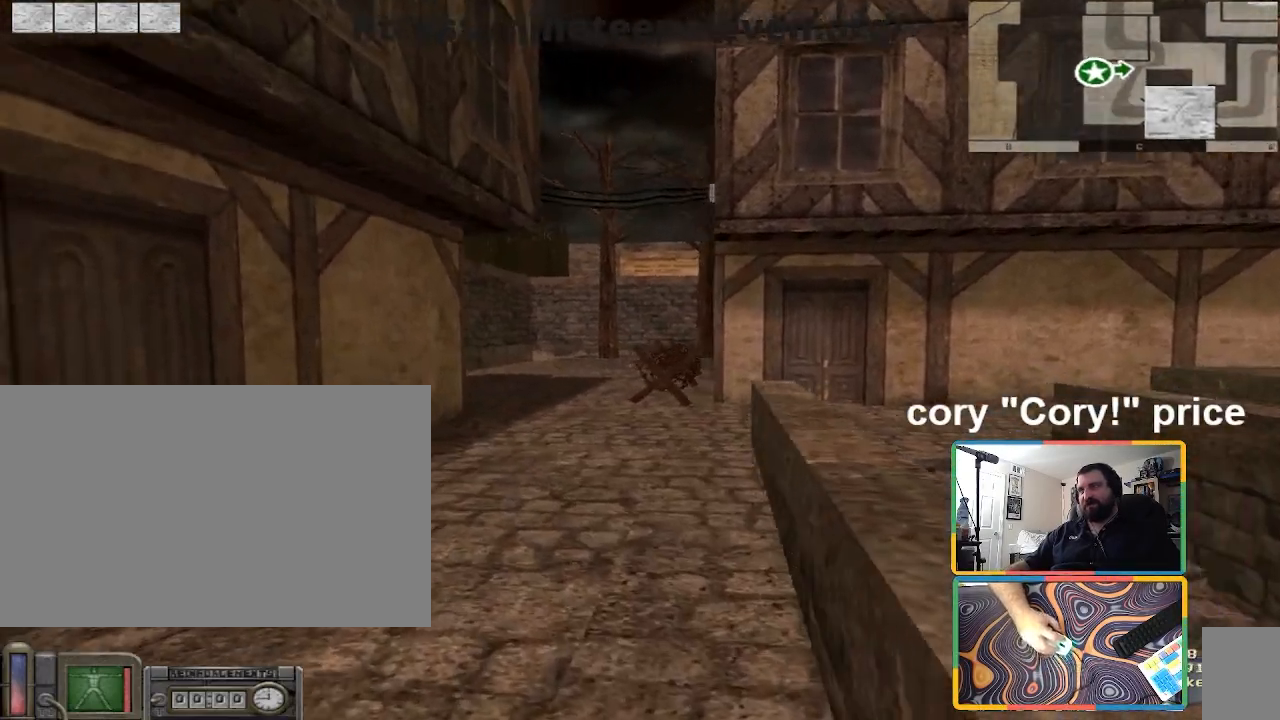
{"keys": ["d", "shift", "w"], "mouse": [], "events": [[134, "a", "up"], [367, "shift", "down"], [467, "d", "down"]]}
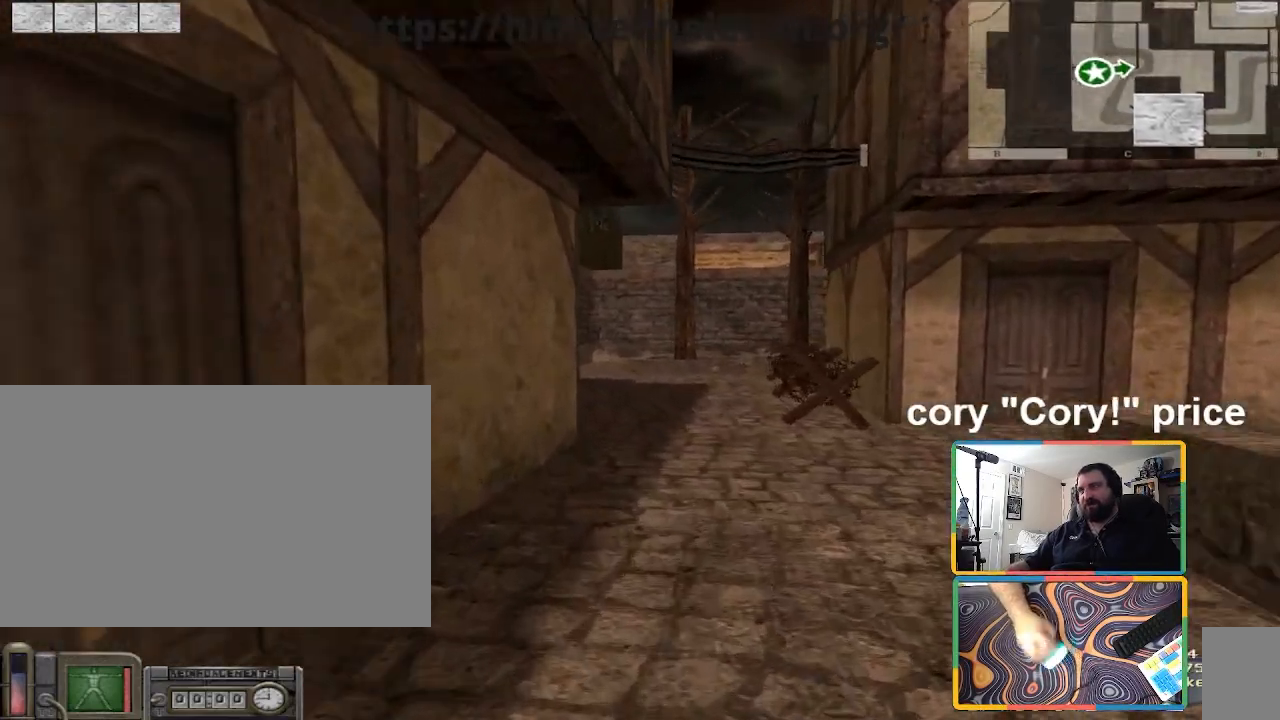
{"keys": [], "mouse": [], "events": [[134, "d", "up"], [368, "shift", "up"], [401, "ctrl", "down"], [434, "w", "up"], [501, "ctrl", "up"]]}
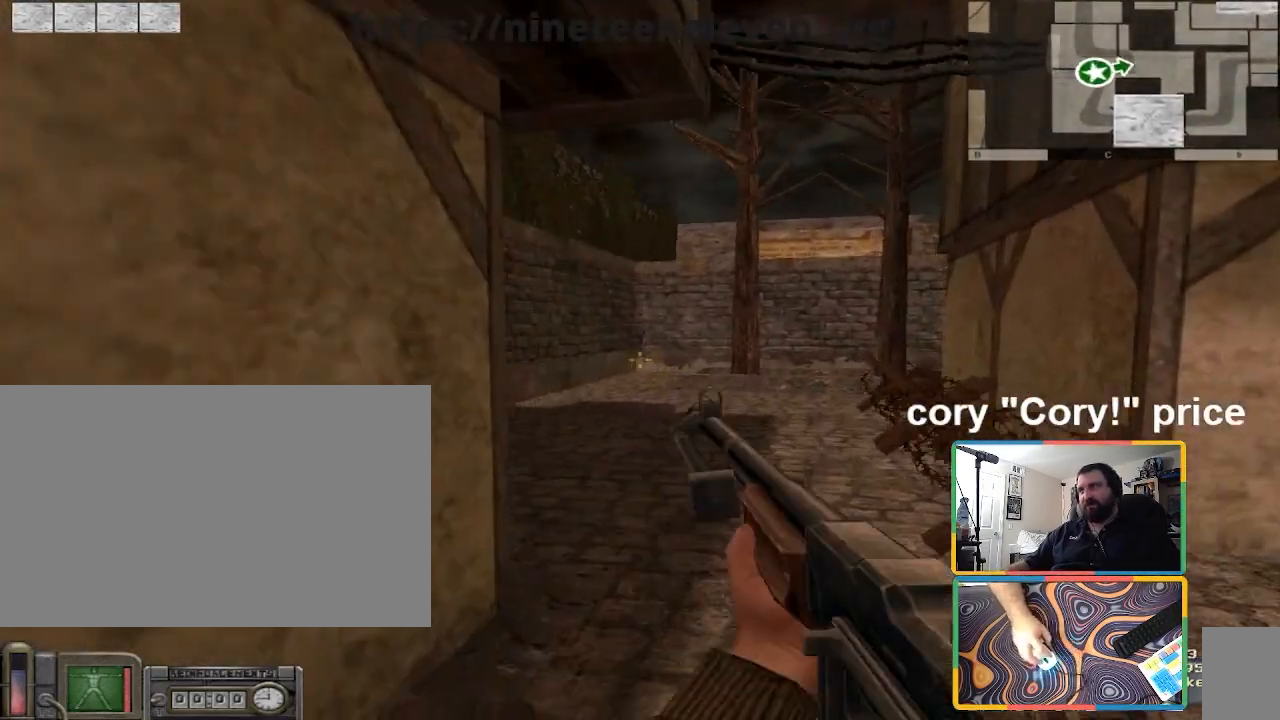
{"keys": ["w"], "mouse": [], "events": [[33, "ctrl", "down"], [167, "w", "down"], [467, "ctrl", "up"]]}
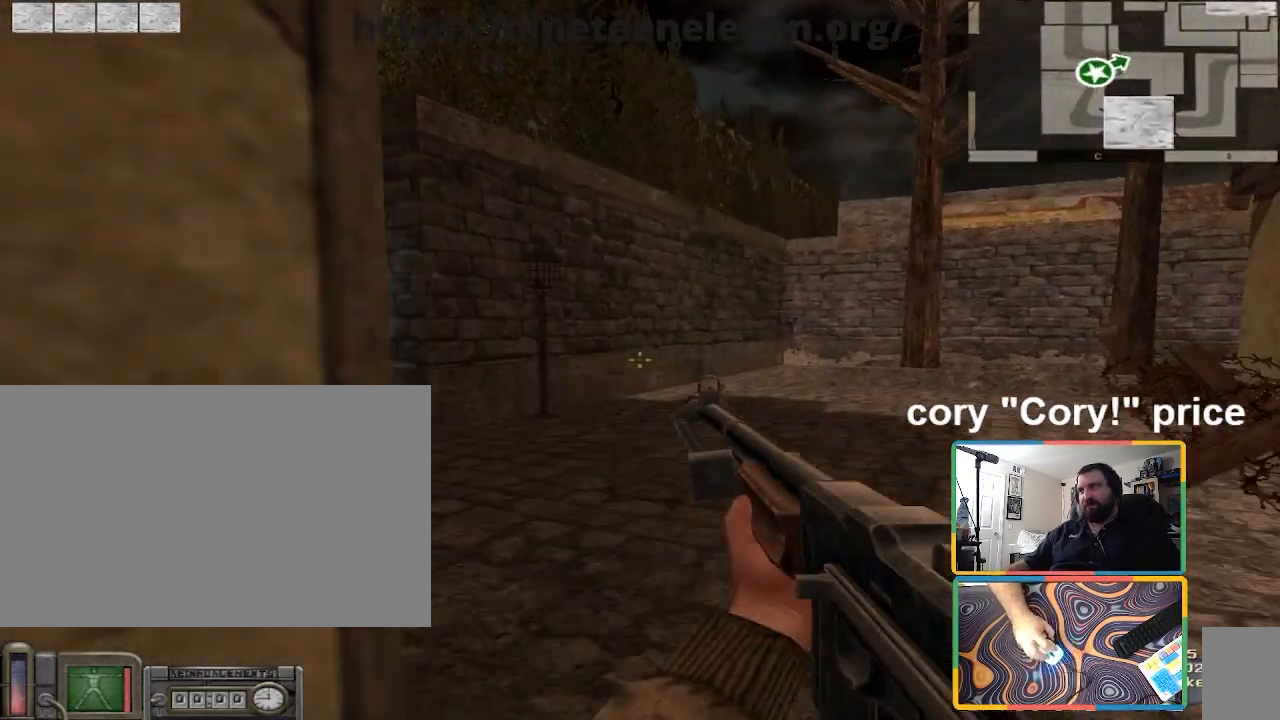
{"keys": ["w"], "mouse": [], "events": [[200, "d", "down"], [300, "d", "up"]]}
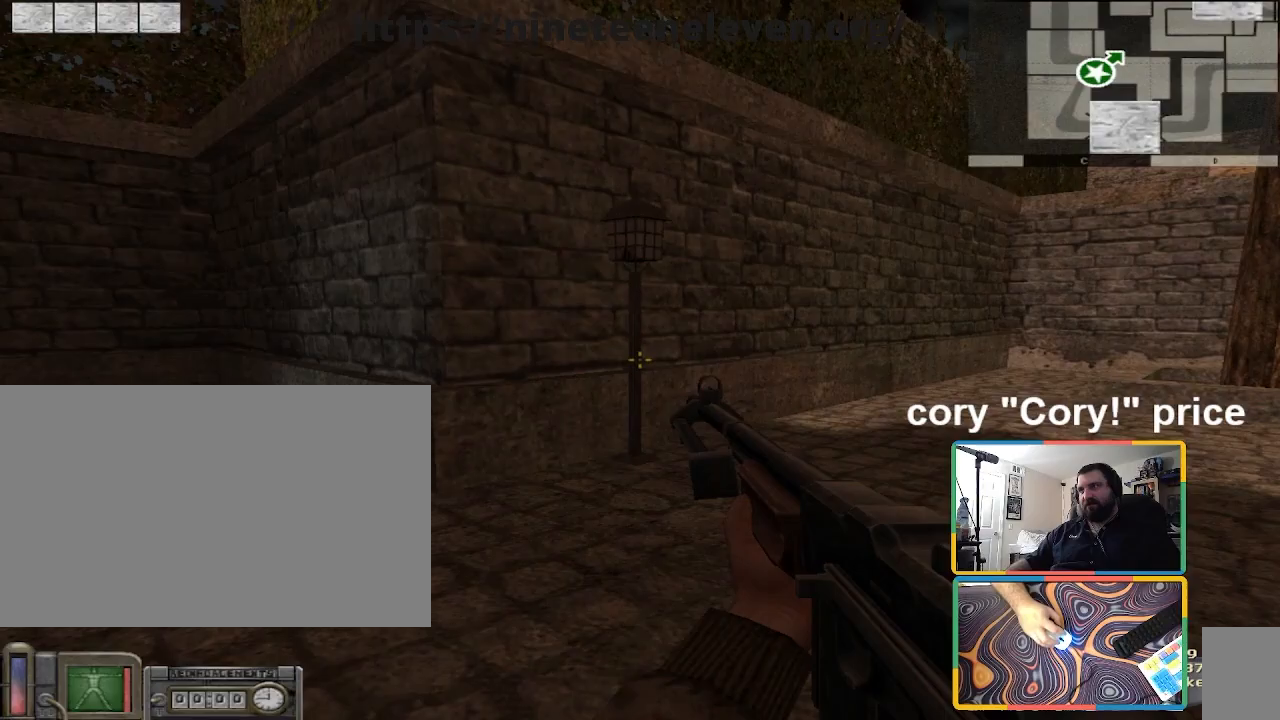
{"keys": ["w"], "mouse": [], "events": [[167, "d", "down"], [300, "d", "up"]]}
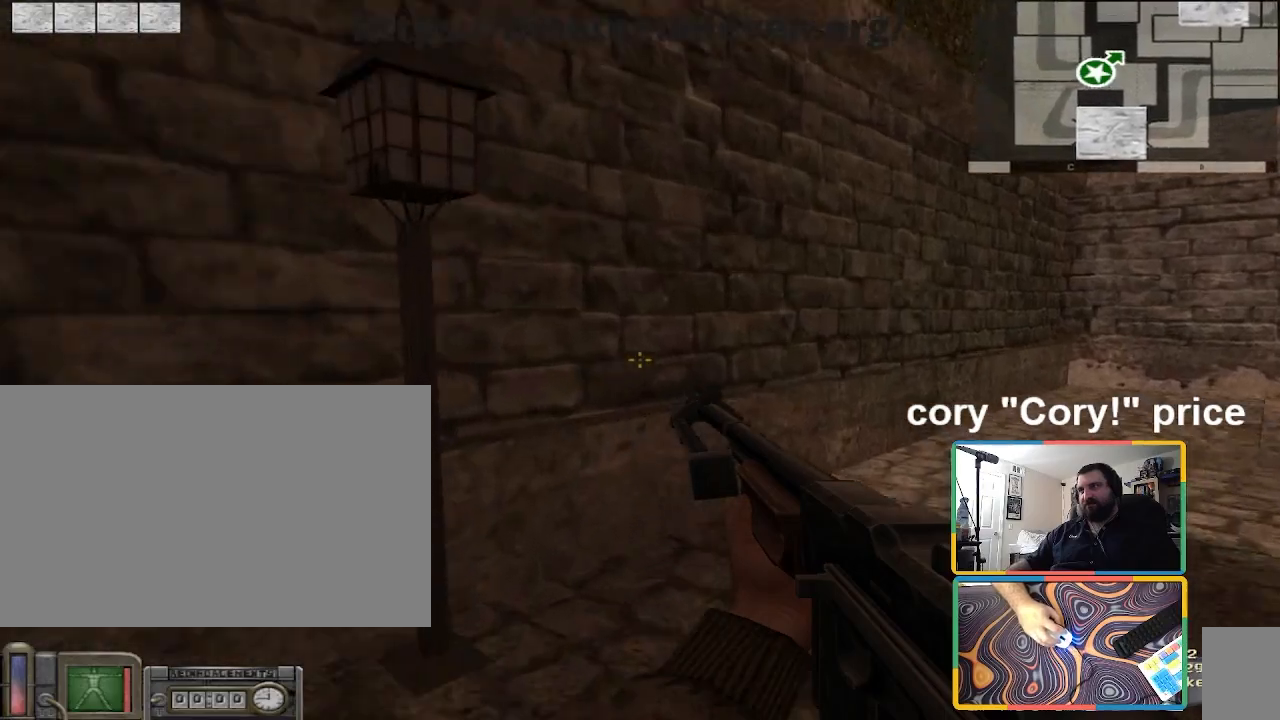
{"keys": ["ctrl"], "mouse": [], "events": [[167, "ctrl", "down"], [167, "space", "down"], [301, "space", "up"], [301, "w", "up"]]}
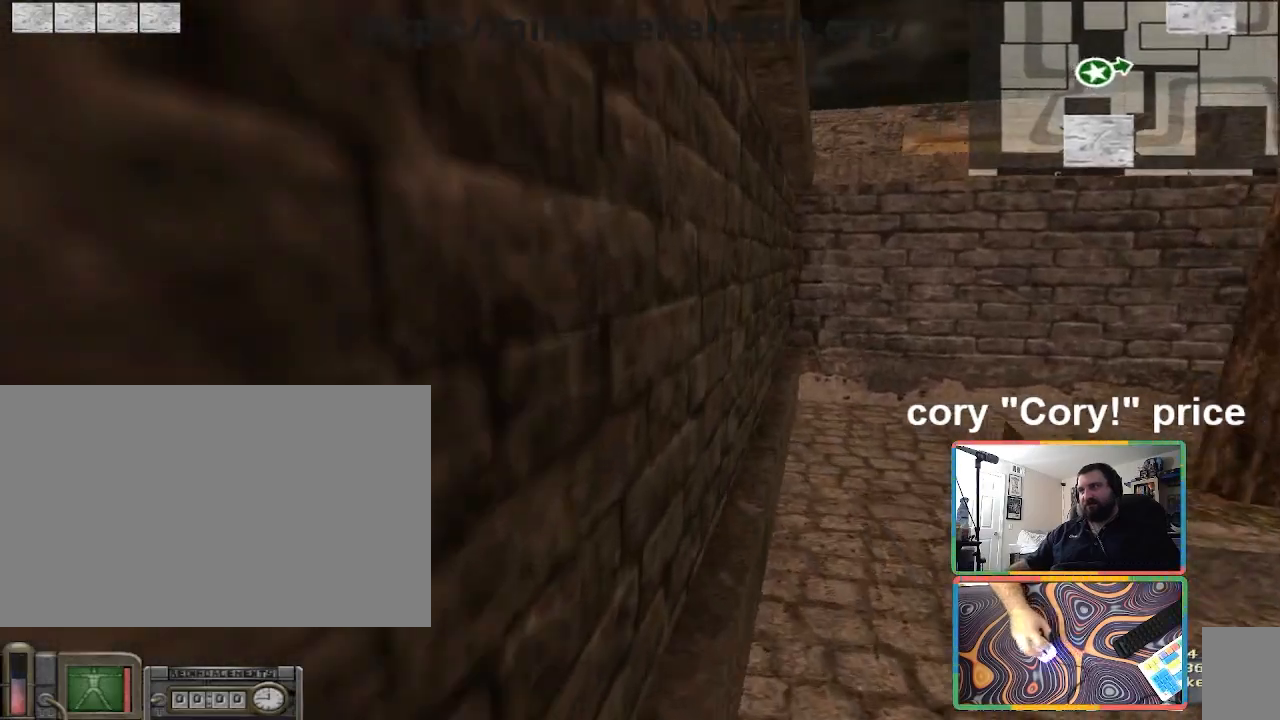
{"keys": ["ctrl", "s"], "mouse": [], "events": [[133, "a", "down"], [367, "s", "down"], [467, "a", "up"]]}
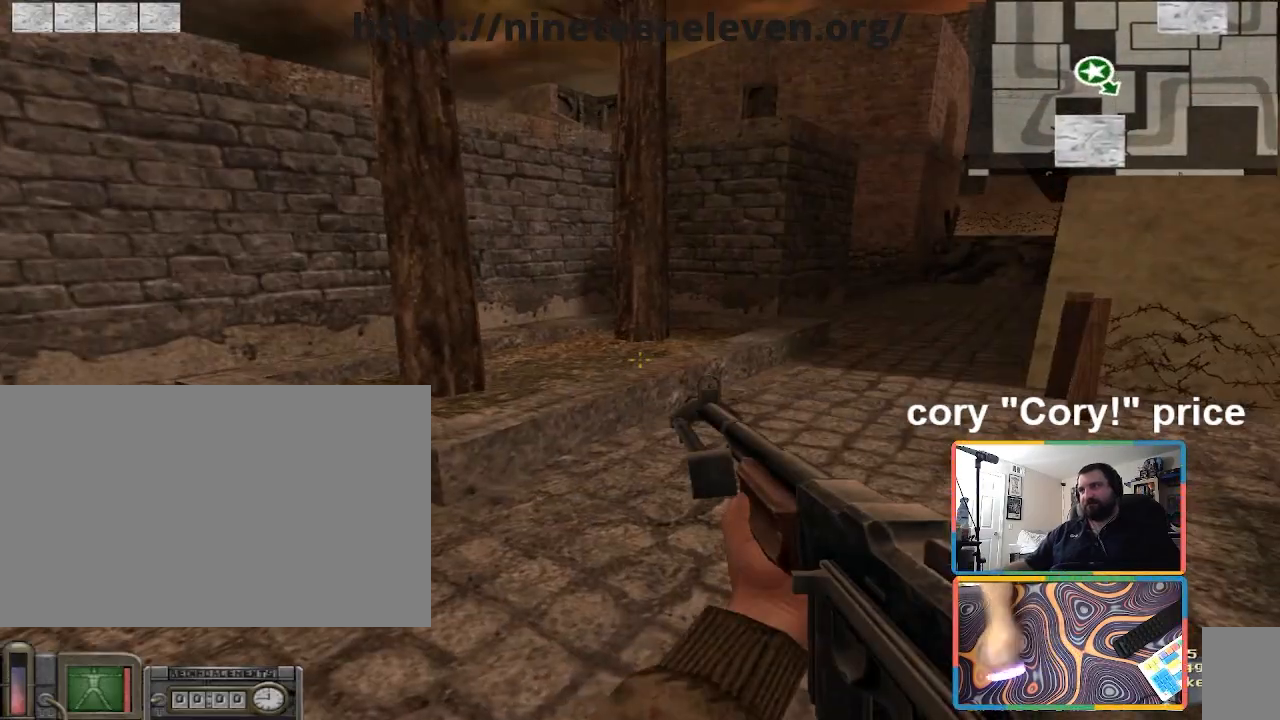
{"keys": ["d"], "mouse": [], "events": [[200, "d", "down"], [333, "s", "up"], [433, "ctrl", "up"]]}
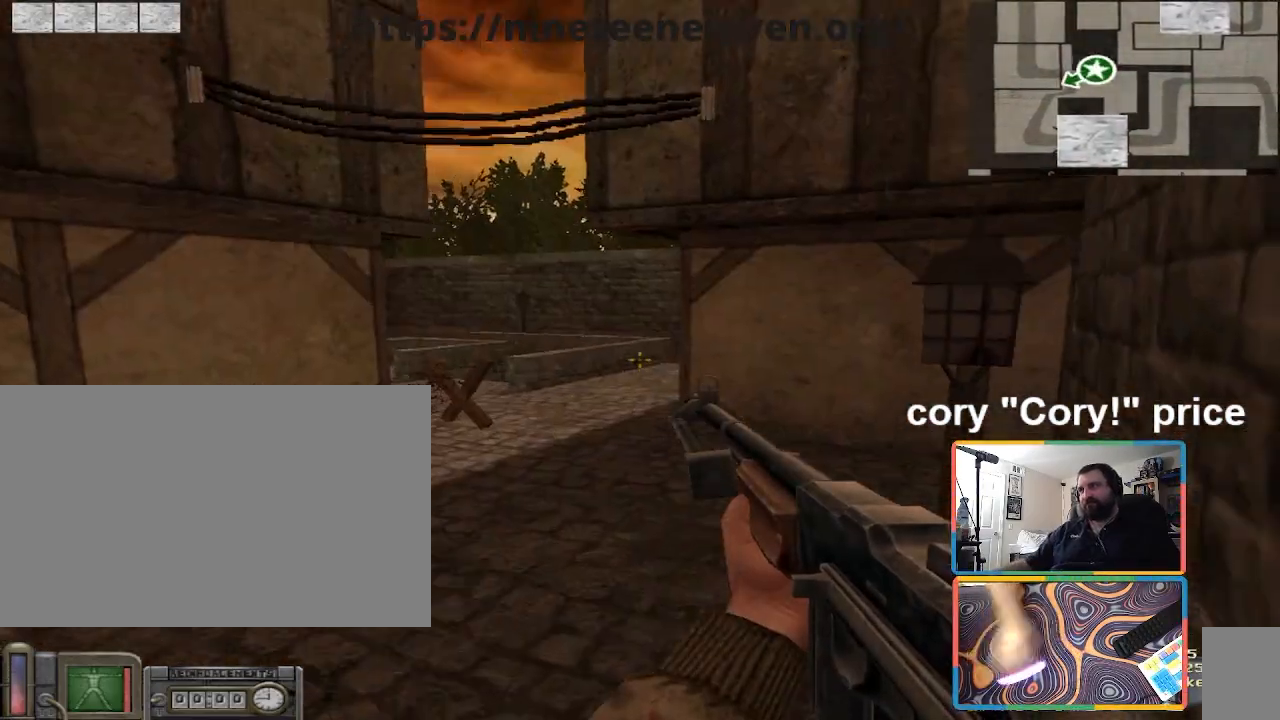
{"keys": ["ctrl", "d", "space", "w"], "mouse": [], "events": [[300, "w", "down"], [367, "ctrl", "down"], [367, "space", "down"]]}
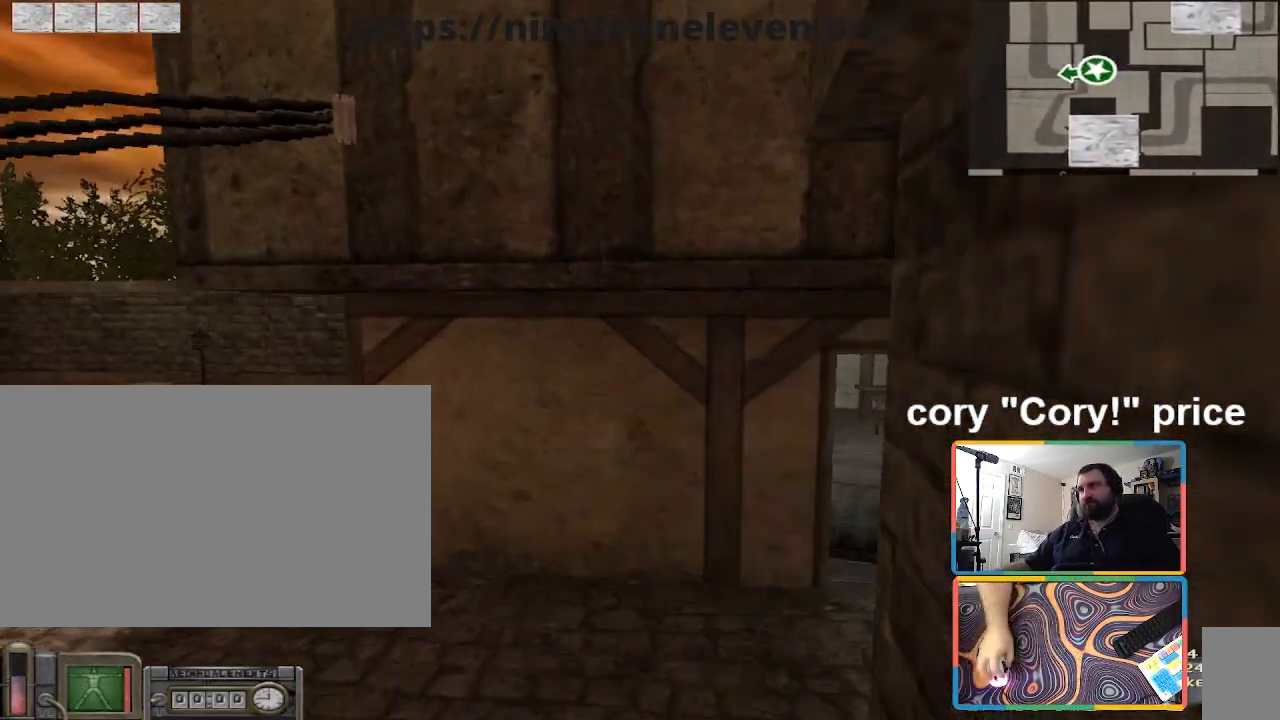
{"keys": ["ctrl", "d", "space", "w"], "mouse": [], "events": []}
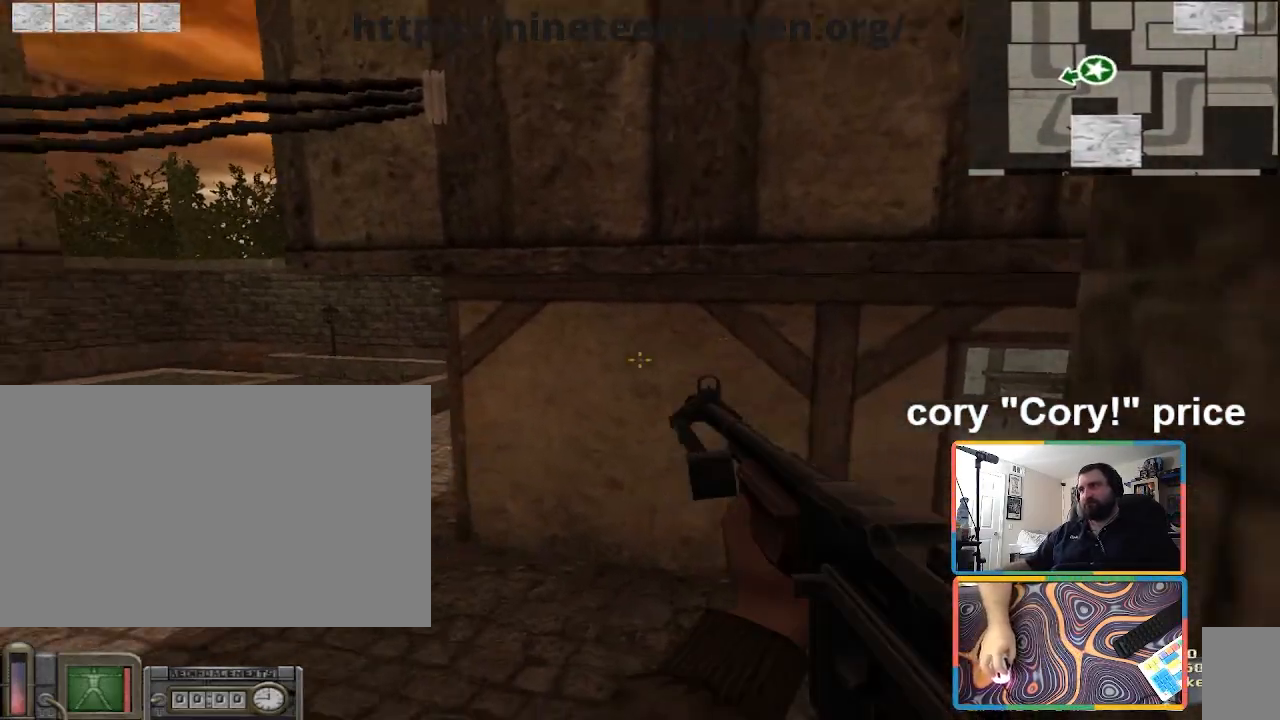
{"keys": ["ctrl"], "mouse": [], "events": [[33, "space", "up"], [67, "w", "up"], [267, "d", "up"], [267, "s", "down"], [400, "s", "up"]]}
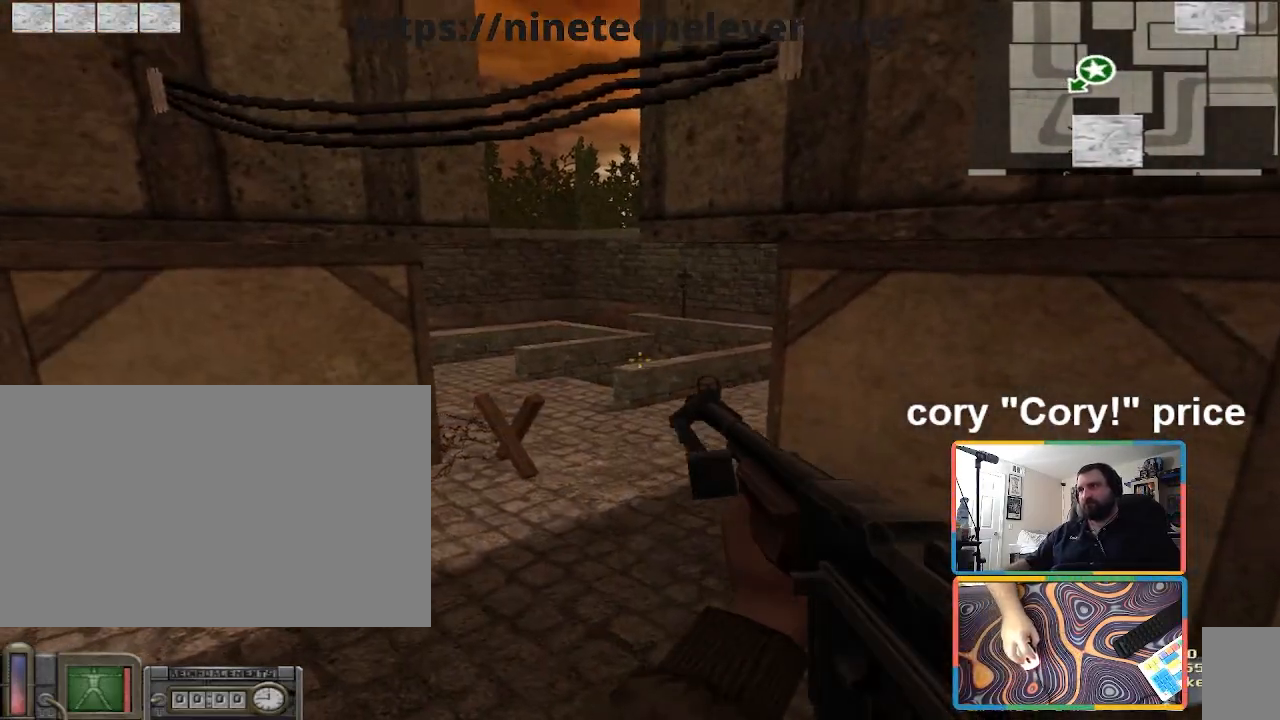
{"keys": ["ctrl"], "mouse": [], "events": []}
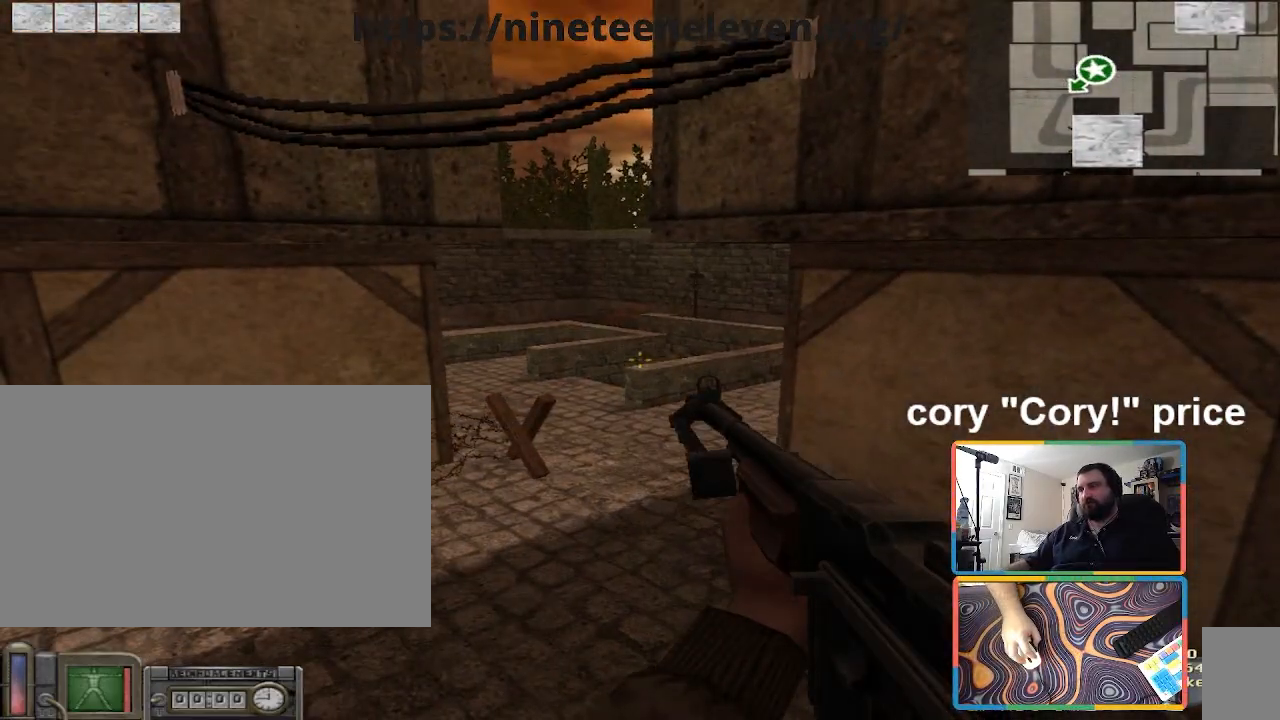
{"keys": [], "mouse": [], "events": [[267, "ctrl", "up"]]}
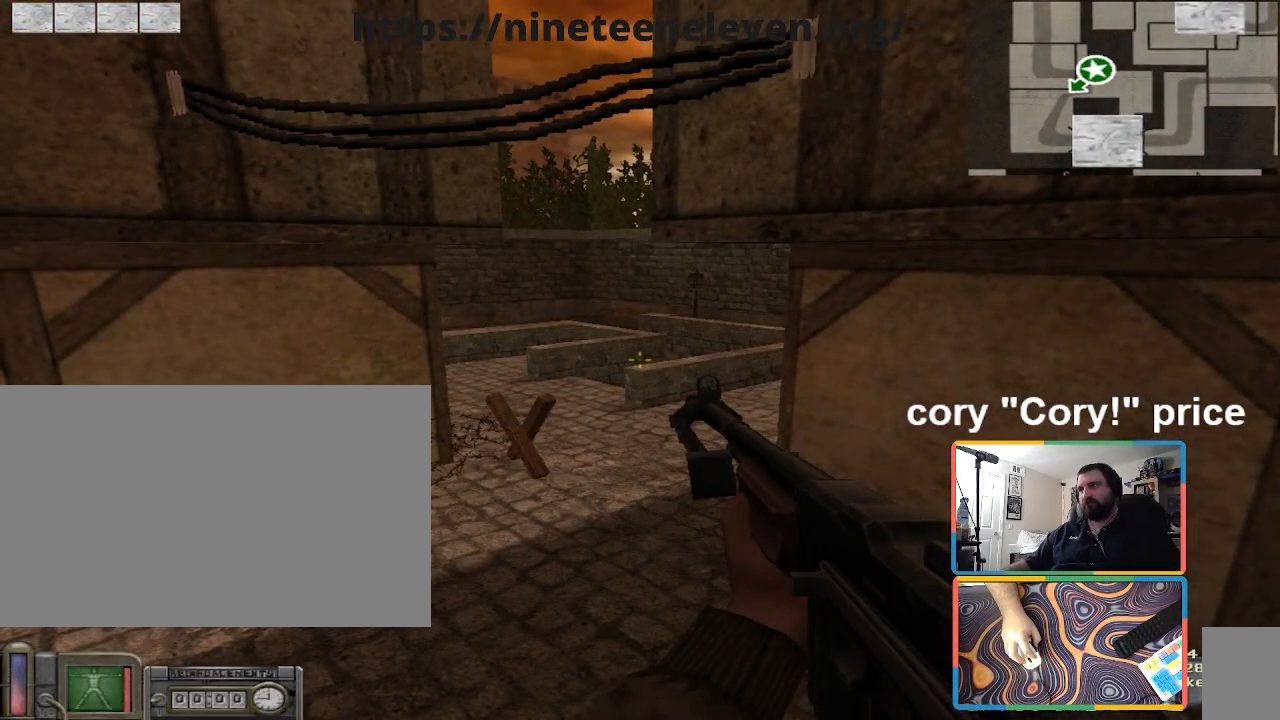
{"keys": ["a", "ctrl"], "mouse": [], "events": [[66, "ctrl", "down"], [266, "w", "down"], [333, "w", "up"], [400, "a", "down"]]}
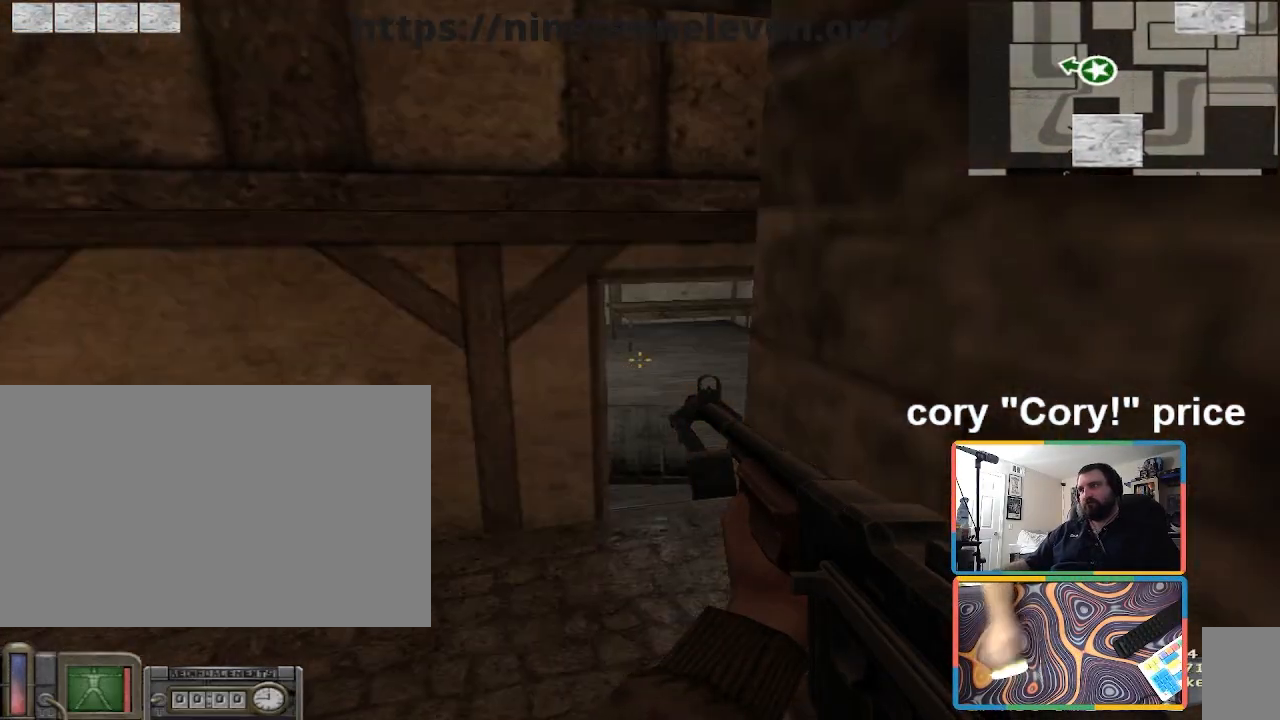
{"keys": ["ctrl"], "mouse": [], "events": [[133, "a", "up"], [133, "d", "down"], [234, "d", "up"], [300, "a", "down"], [467, "a", "up"]]}